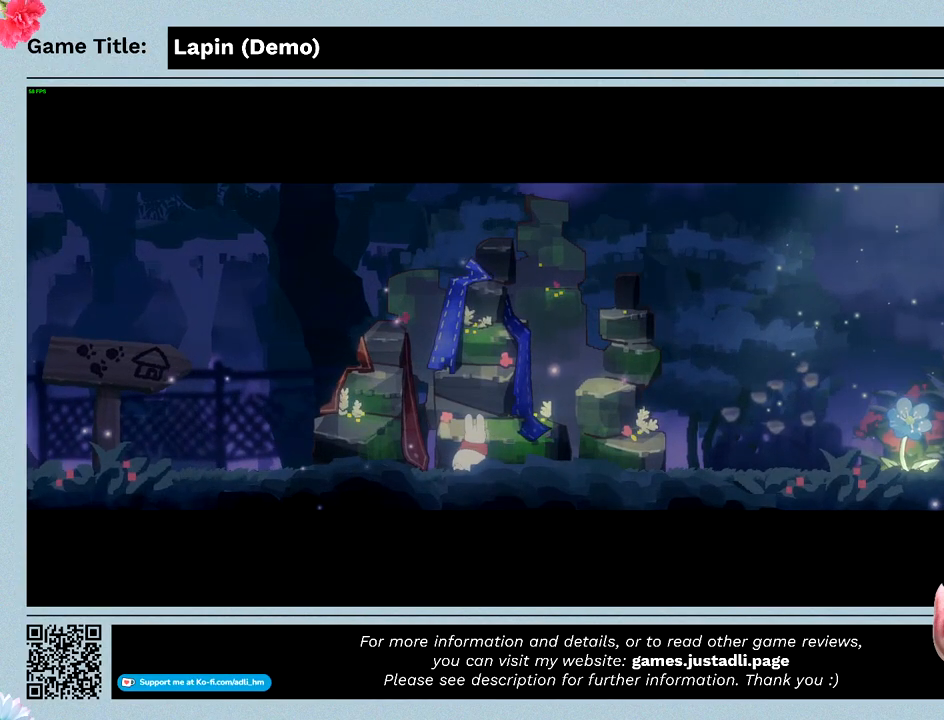
Gameplay with keyboard and mouse; each line is a JSON object with the keys and mouse buttons held at the frame after it. "events" lists presses ("down") and releases ("up") of "0", "1", "2", "3", "4", "5", "6", "7", "8", "9", "a", "alt", "b", "c", "caps_lock", "ctrl", "d", "down", "e", "escape", "f", "f1", "f2", "f3", "f4", "f5", "f6", "f7", "f8", "g", "h", "i", "j", "k", "l", "left", "m", "n", "o", "p", "q", "r", "return", "right", "s", "shift", "space", "t", "tab", "tilde", "u", "up", "v", "w", "x", "y", "z", "mouse_left", "mouse_wheel" and "mouse_right" between this image and that frame as [ms after this image, input, new state], when the widget could be followed in between. "mouse_left", "mouse_wheel", "mouse_right" = the "left", "wheel", "right" buttons of the "mouse" list. No other keys are recorded. "wheel" means that the mouse wheel is clicked or scrolled. Mouse movement is not recorded.
{"keys": [], "mouse": [], "events": []}
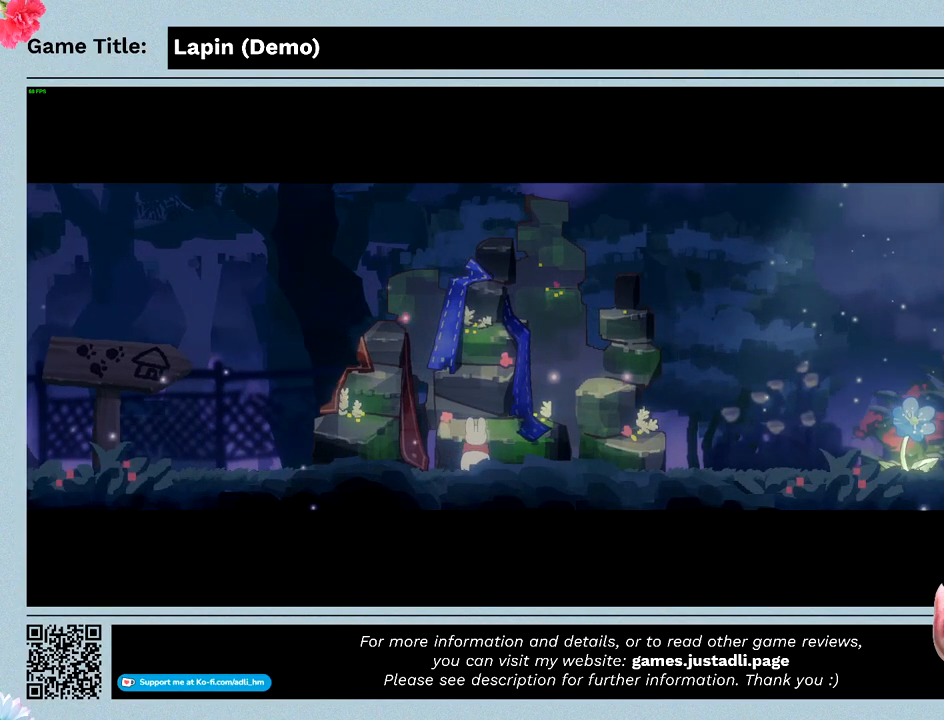
{"keys": [], "mouse": [], "events": []}
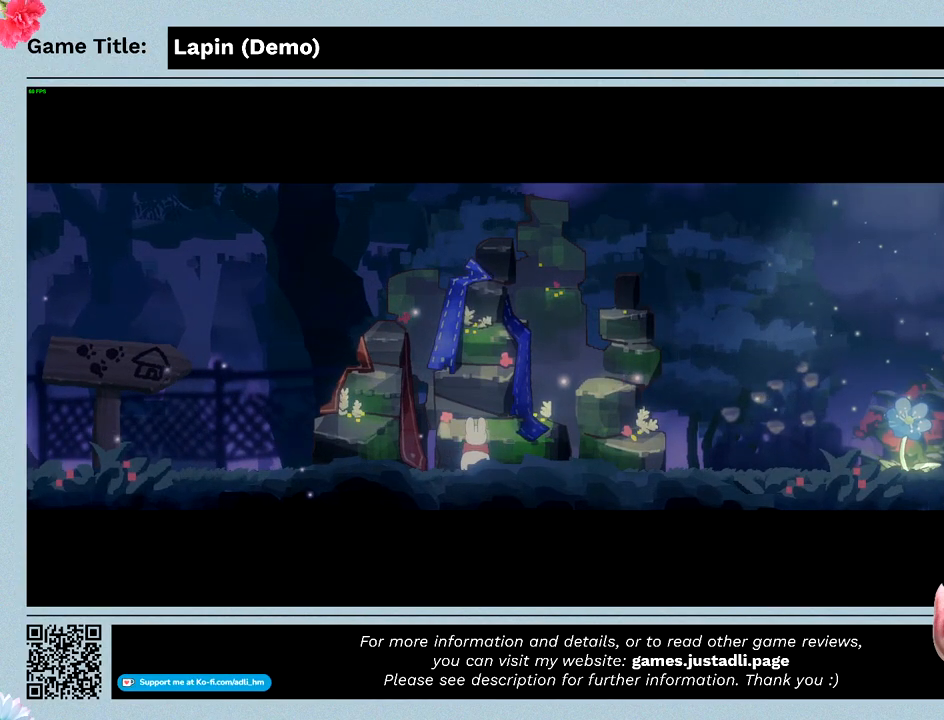
{"keys": [], "mouse": [], "events": []}
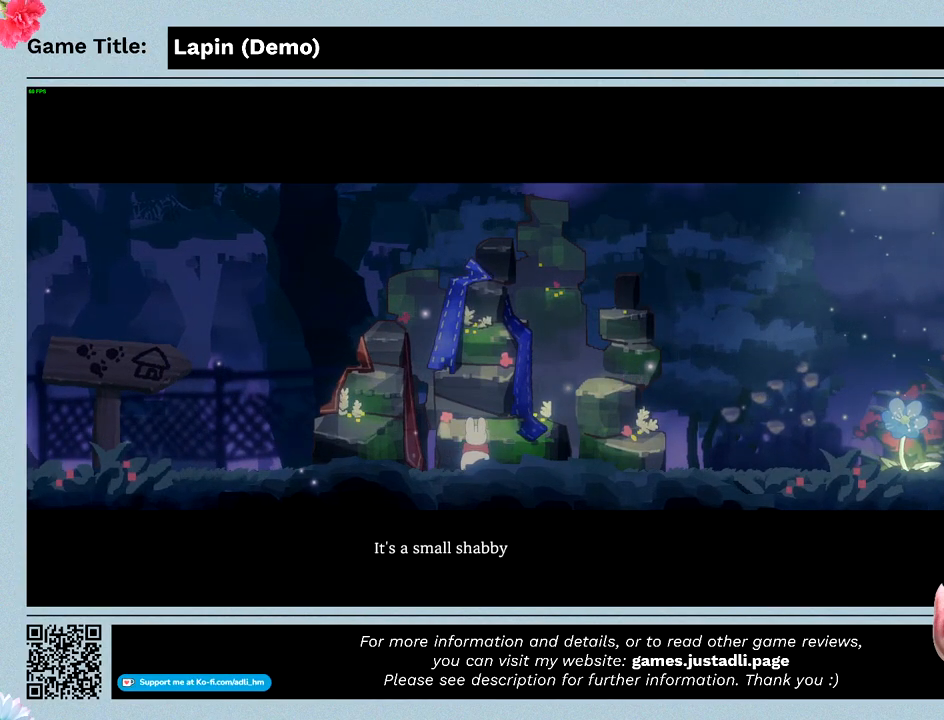
{"keys": [], "mouse": [], "events": []}
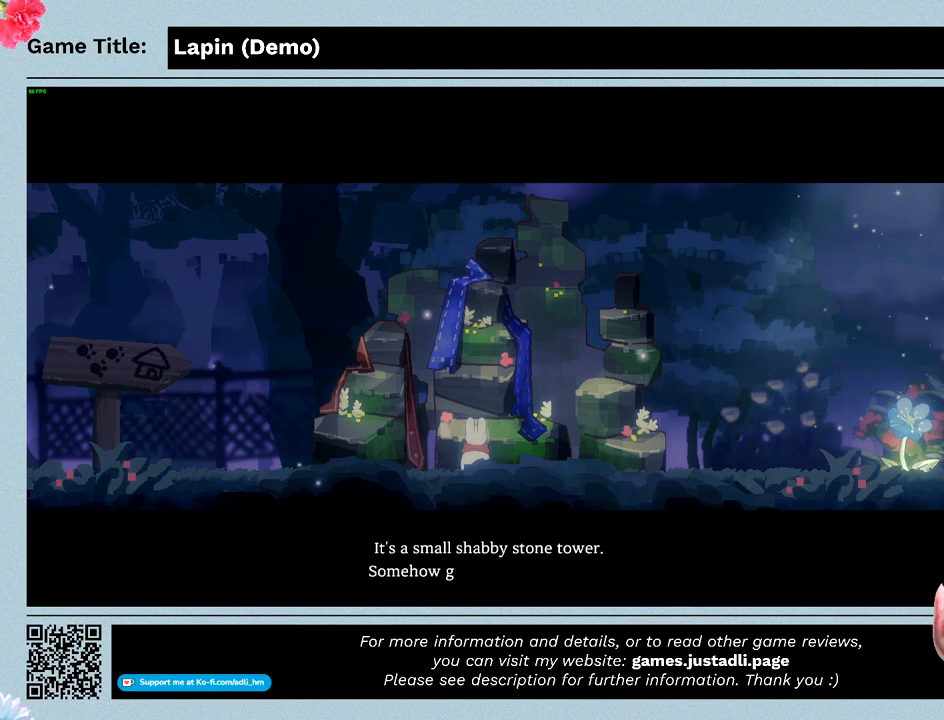
{"keys": ["z"], "mouse": [], "events": [[33, "z", "down"]]}
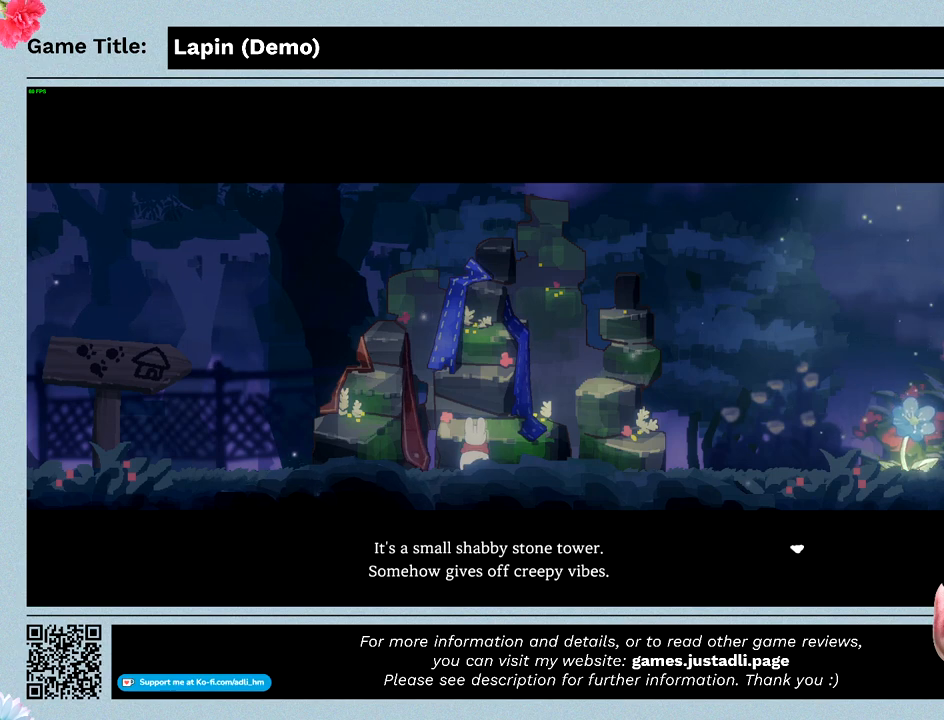
{"keys": [], "mouse": [], "events": [[433, "z", "up"]]}
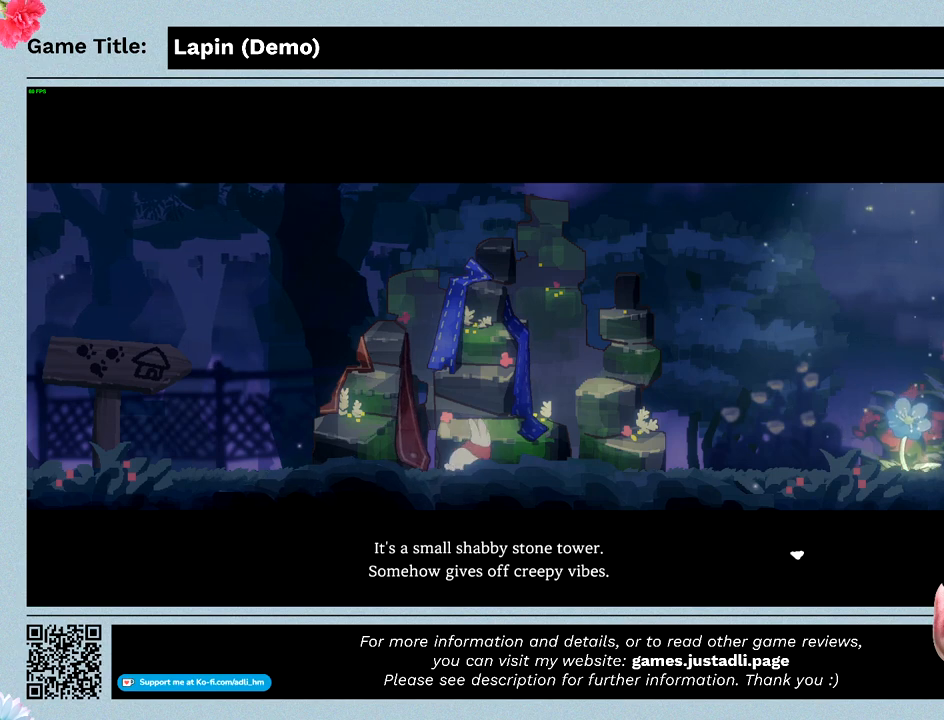
{"keys": [], "mouse": [], "events": []}
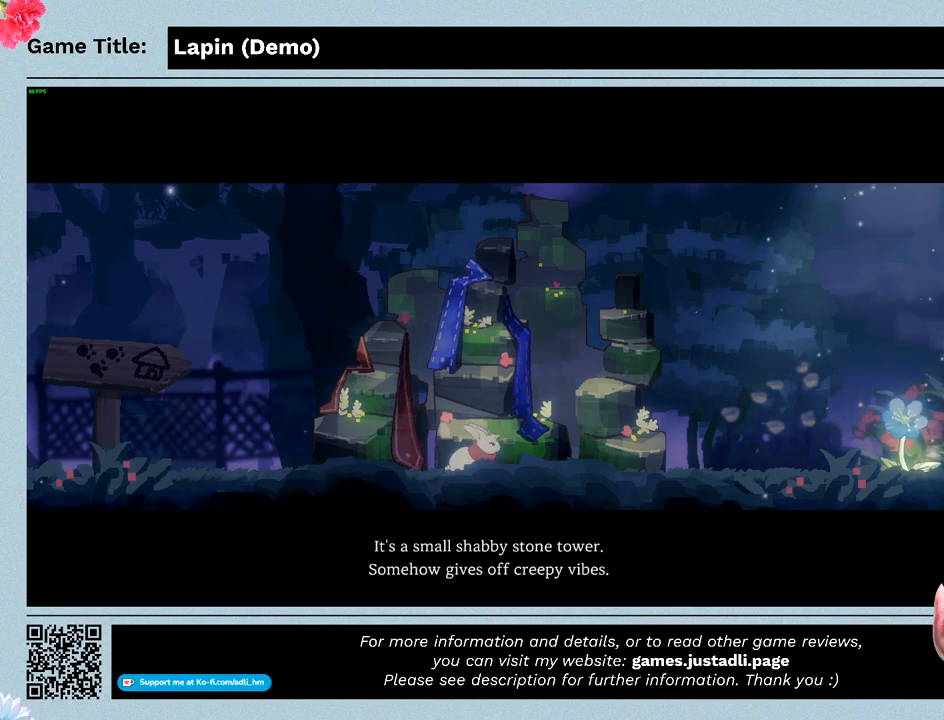
{"keys": [], "mouse": [], "events": []}
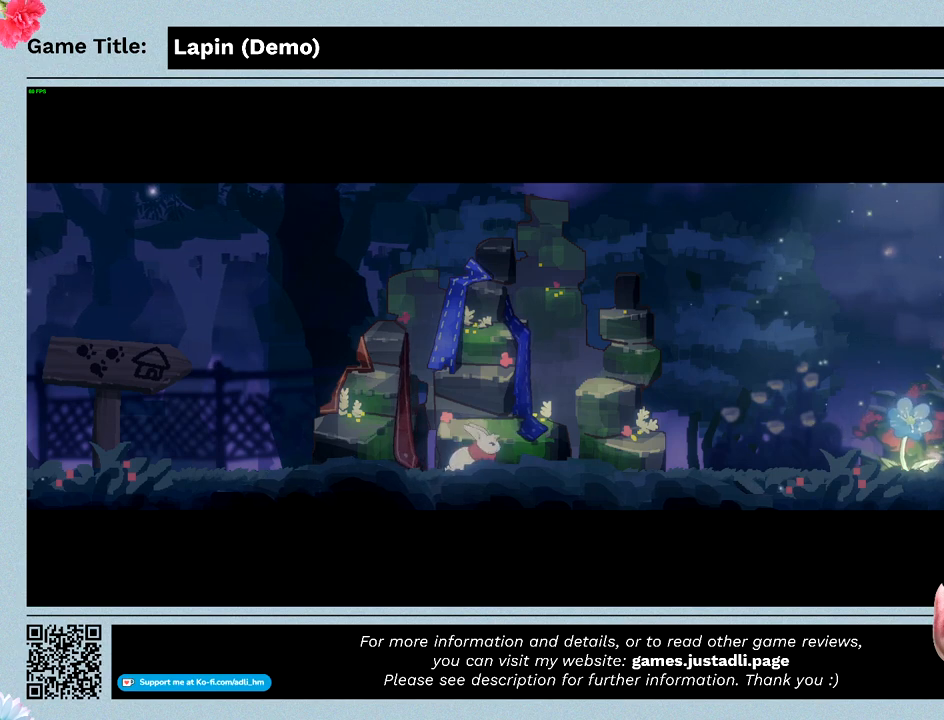
{"keys": [], "mouse": [], "events": []}
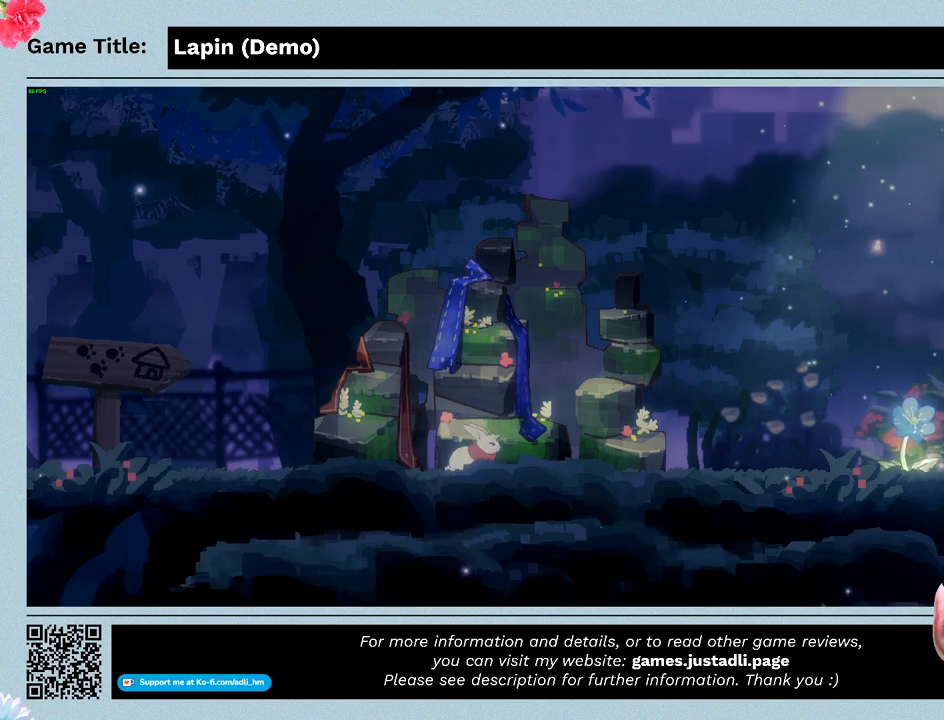
{"keys": [], "mouse": [], "events": []}
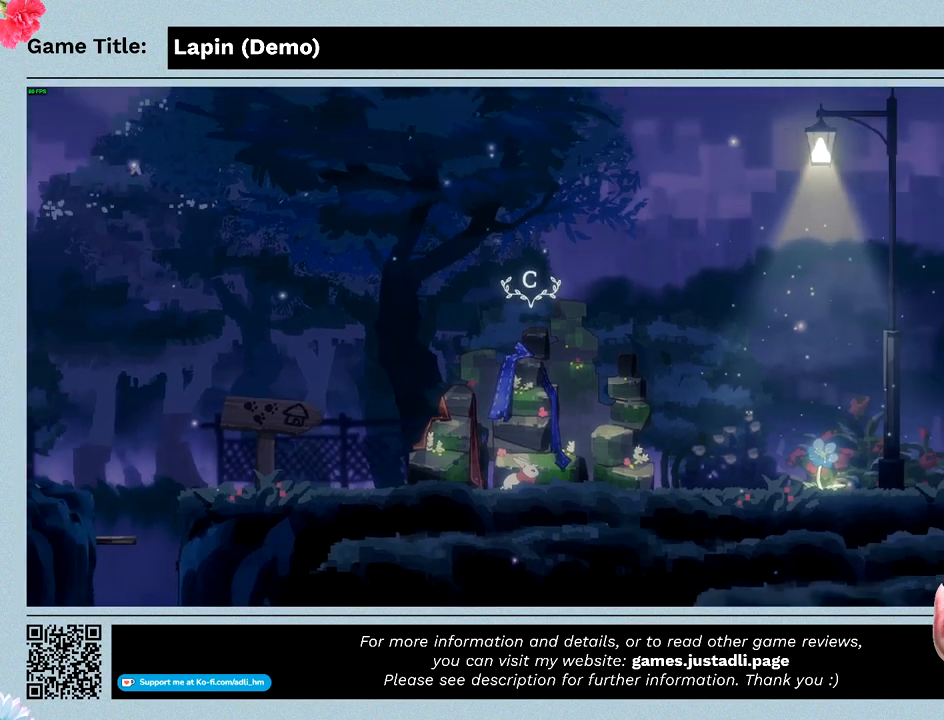
{"keys": [], "mouse": [], "events": [[67, "tab", "down"], [467, "tab", "up"]]}
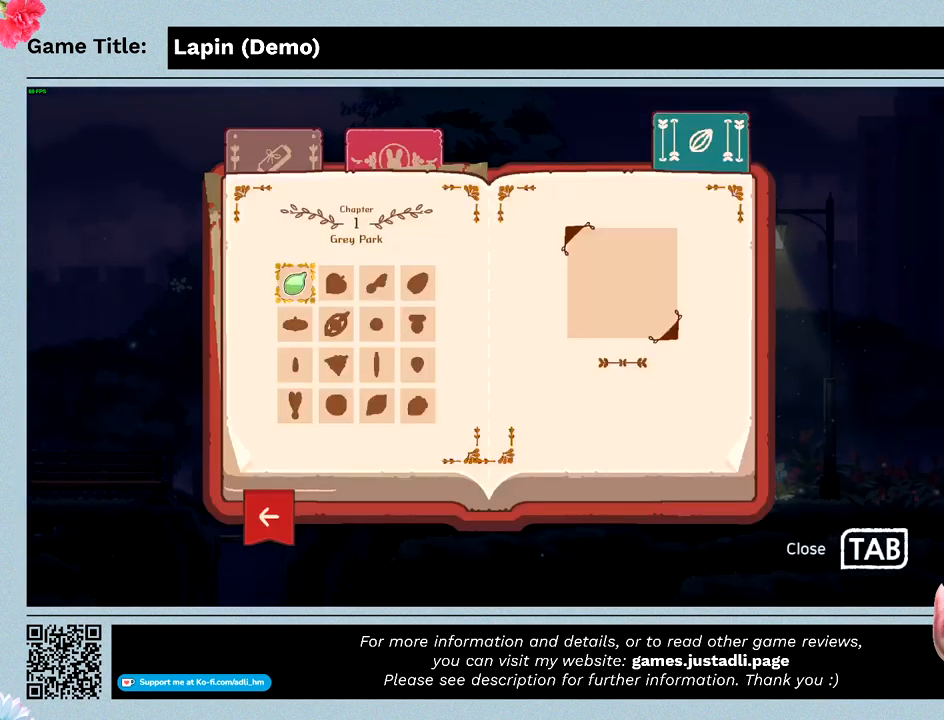
{"keys": [], "mouse": [], "events": []}
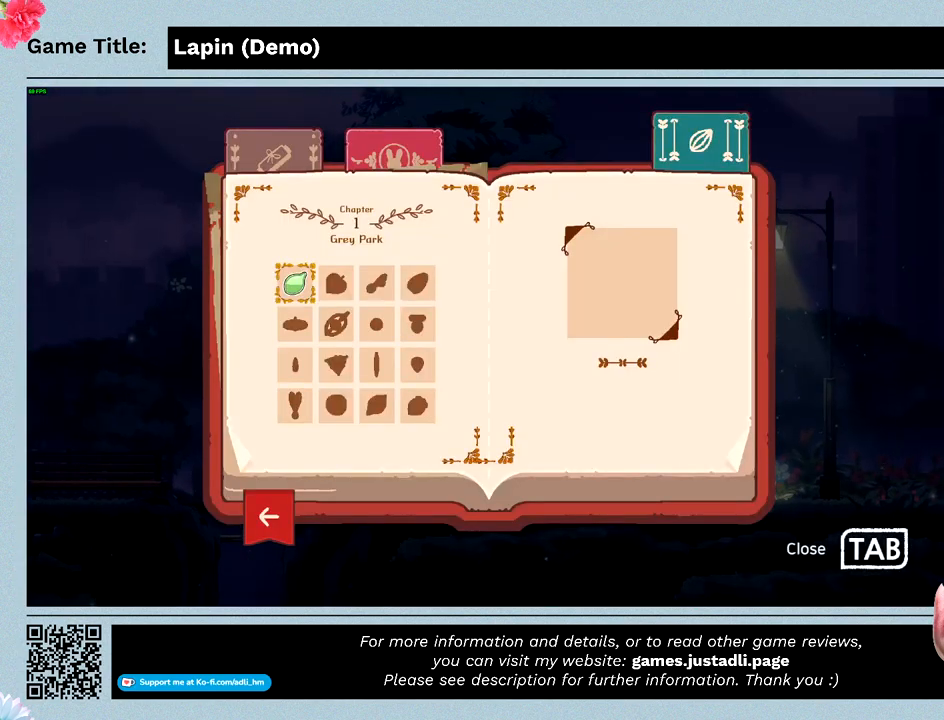
{"keys": ["z"], "mouse": [], "events": [[367, "z", "down"]]}
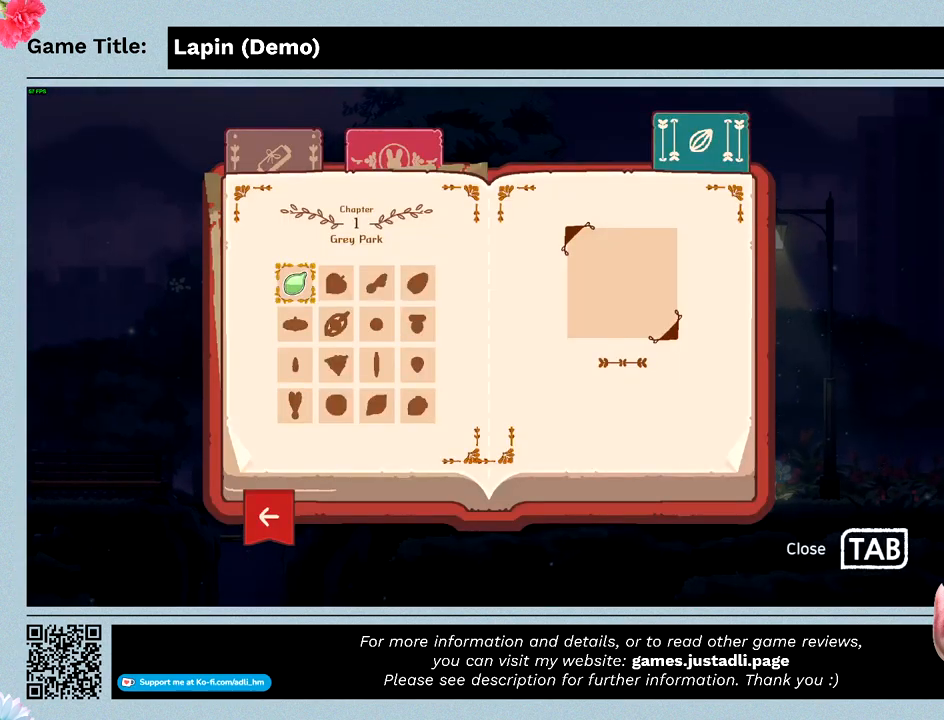
{"keys": ["z"], "mouse": [], "events": [[267, "z", "up"], [500, "z", "down"]]}
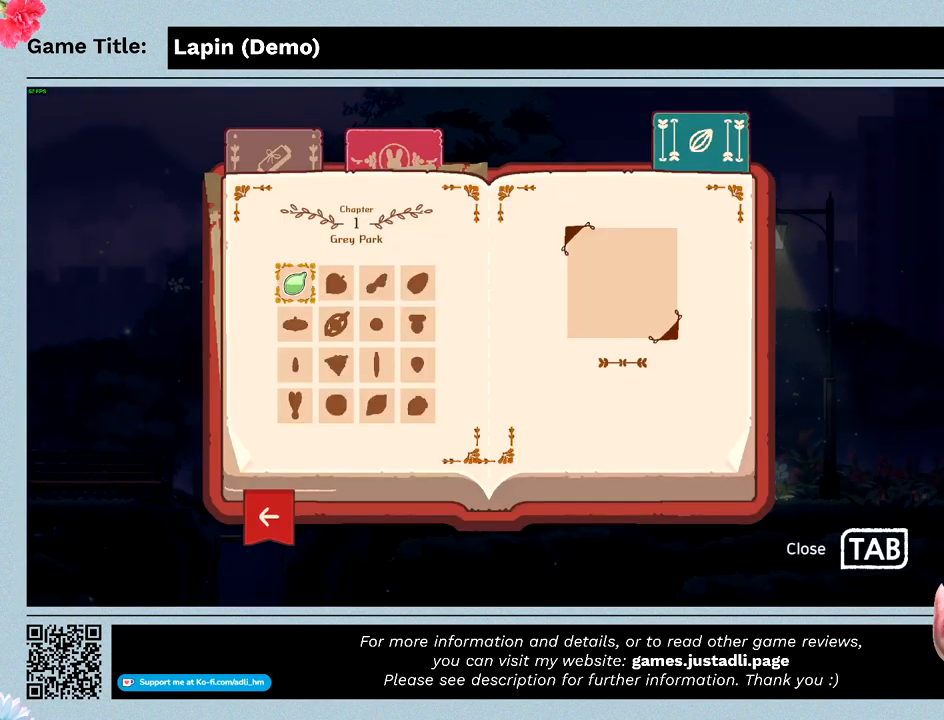
{"keys": ["z"], "mouse": [], "events": []}
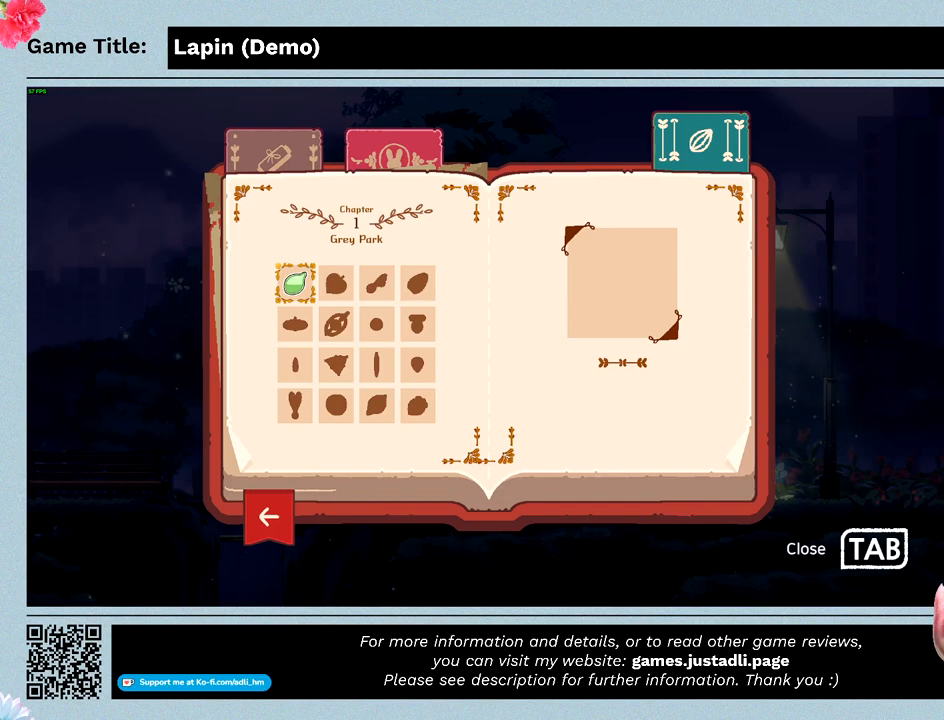
{"keys": [], "mouse": [], "events": [[267, "z", "up"]]}
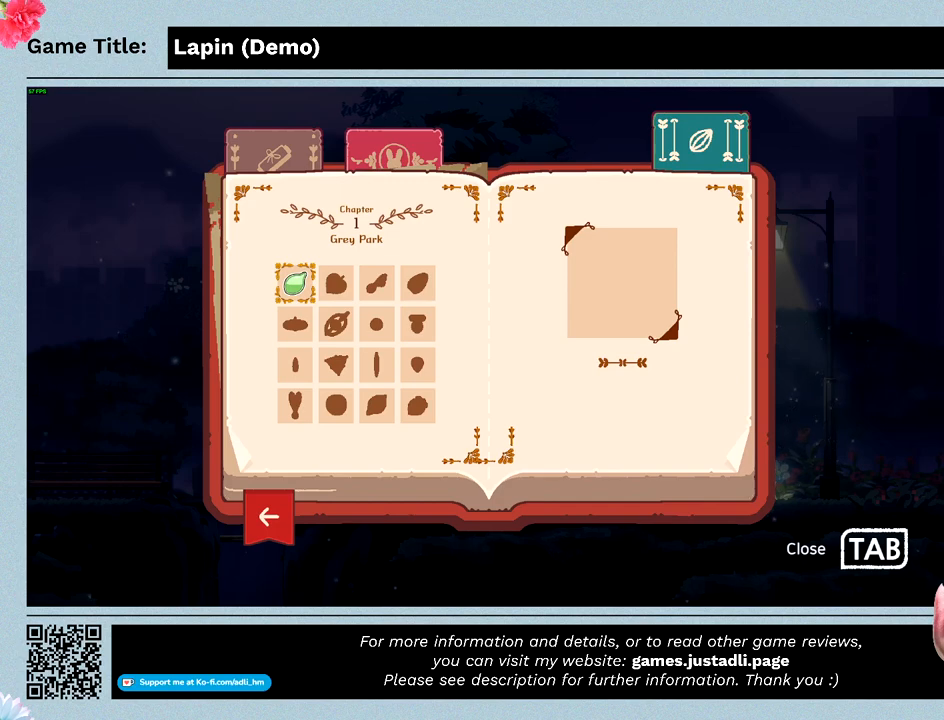
{"keys": ["left", "right"], "mouse": [], "events": [[100, "right", "down"], [433, "left", "down"]]}
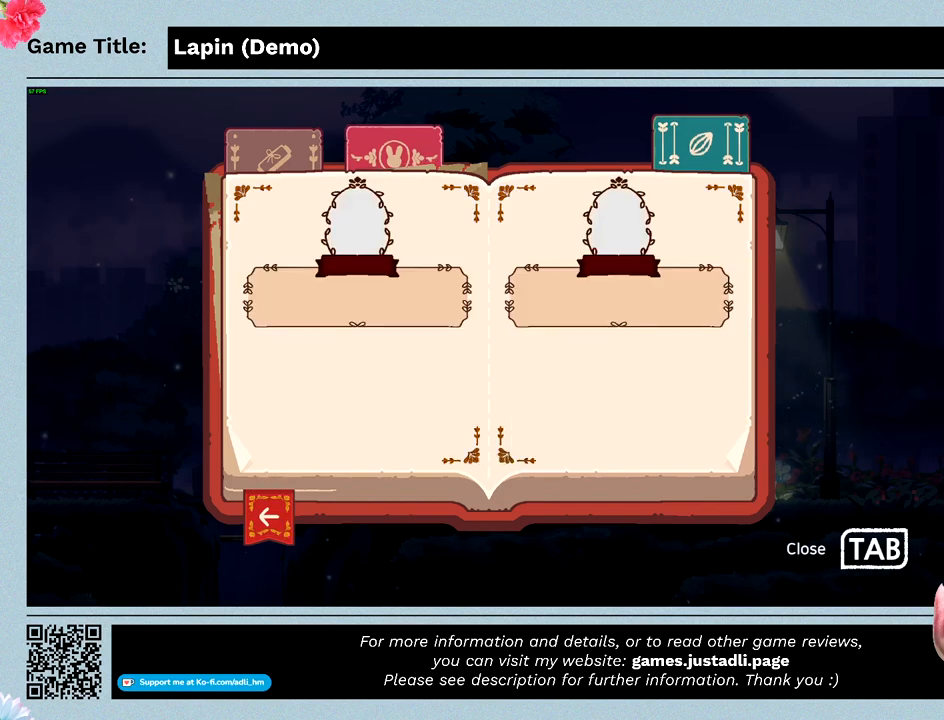
{"keys": ["left"], "mouse": [], "events": [[67, "right", "up"], [333, "left", "up"], [467, "left", "down"]]}
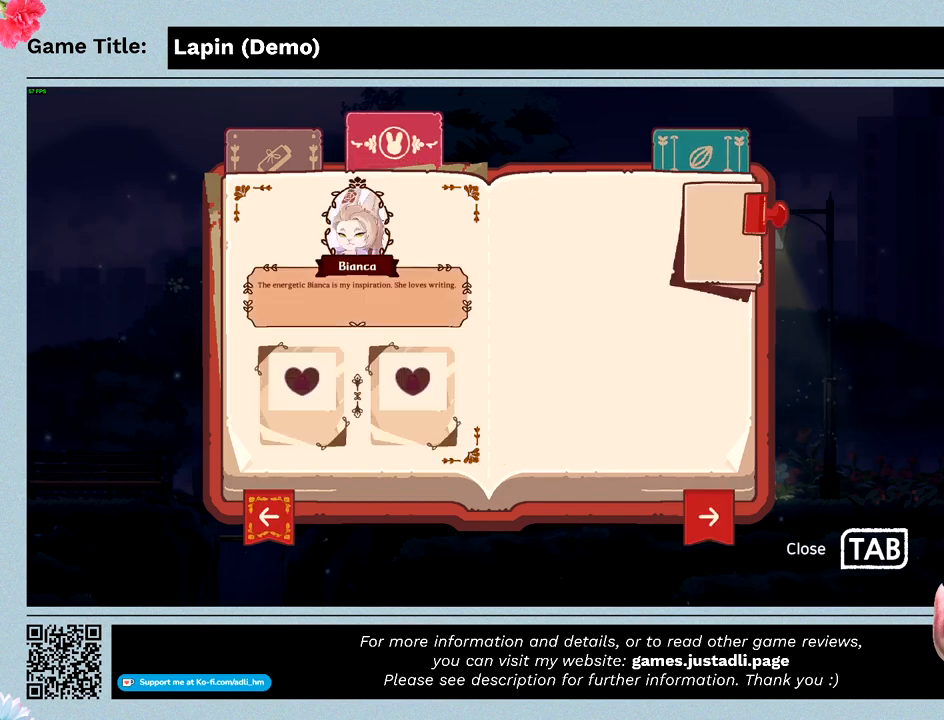
{"keys": [], "mouse": [], "events": [[367, "left", "up"]]}
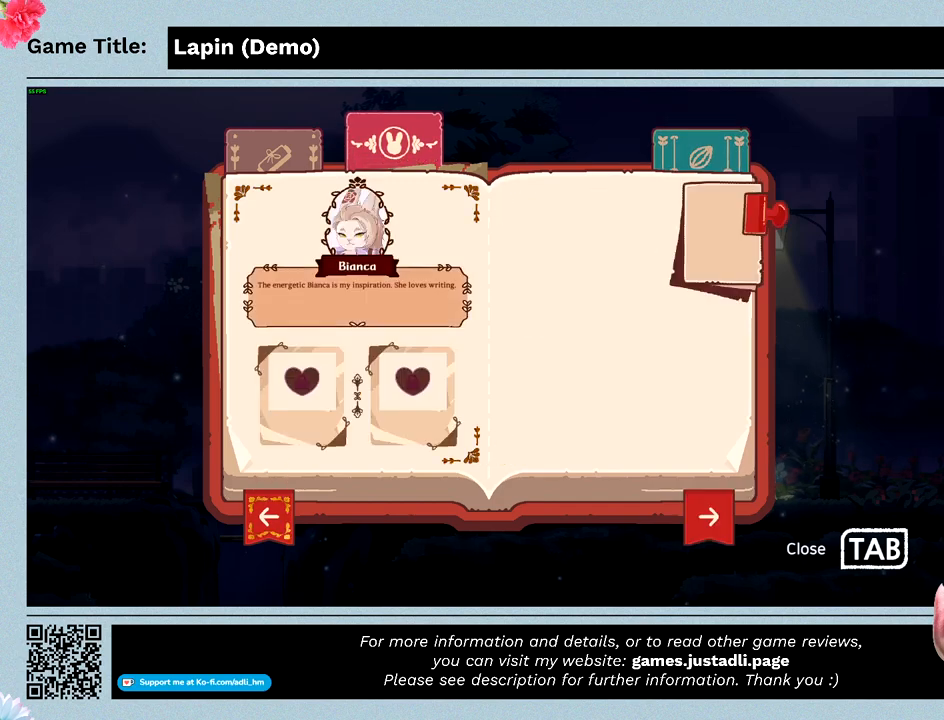
{"keys": ["left"], "mouse": [], "events": [[100, "left", "down"]]}
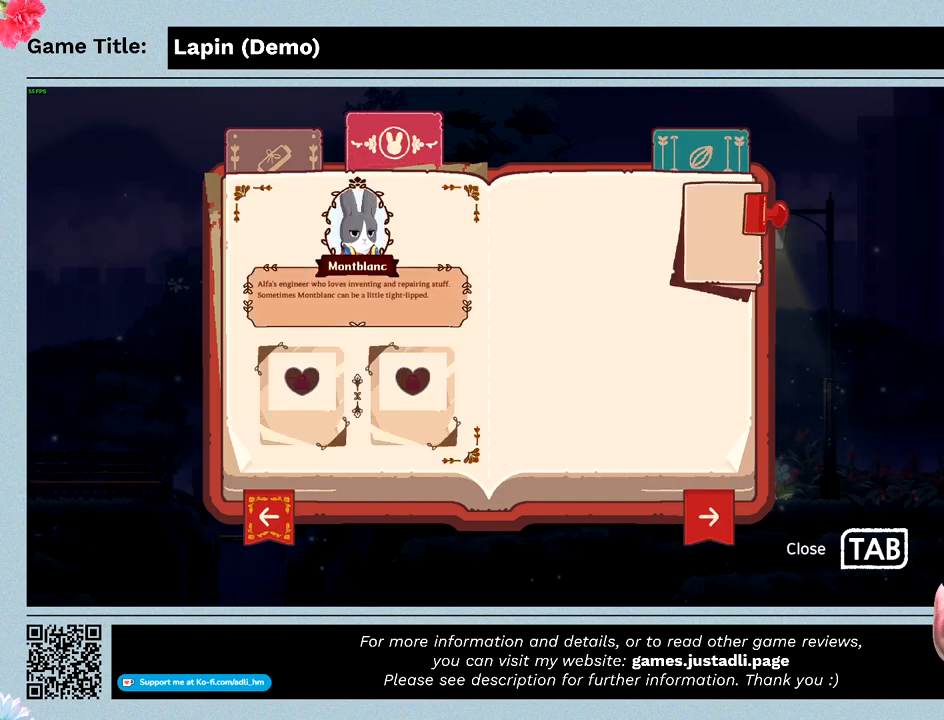
{"keys": ["up"], "mouse": [], "events": [[233, "up", "down"], [400, "left", "up"]]}
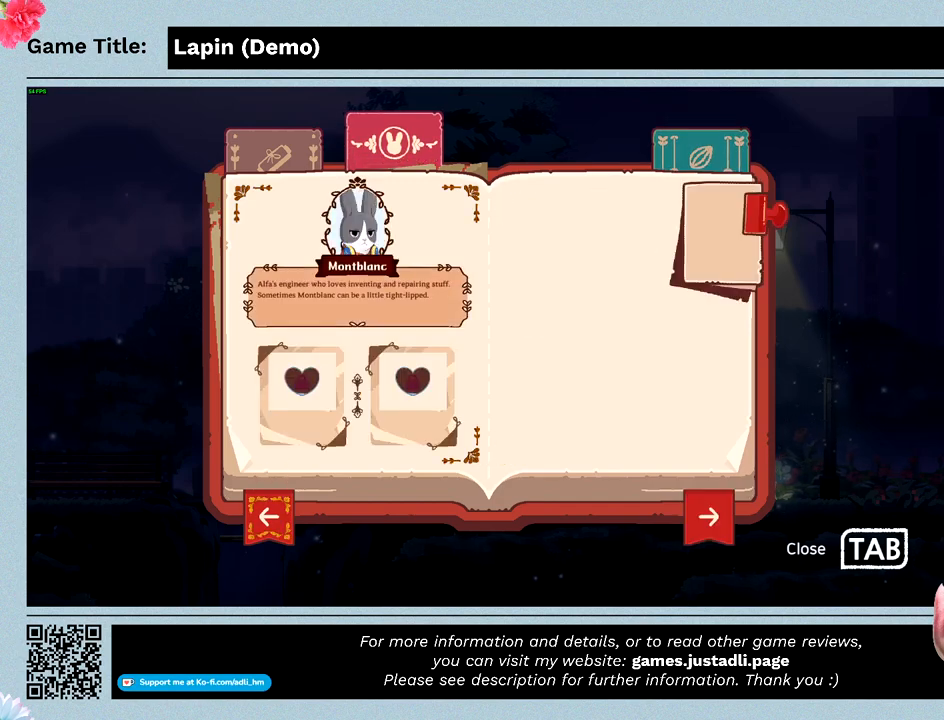
{"keys": ["left"], "mouse": [], "events": [[233, "left", "down"], [300, "up", "up"]]}
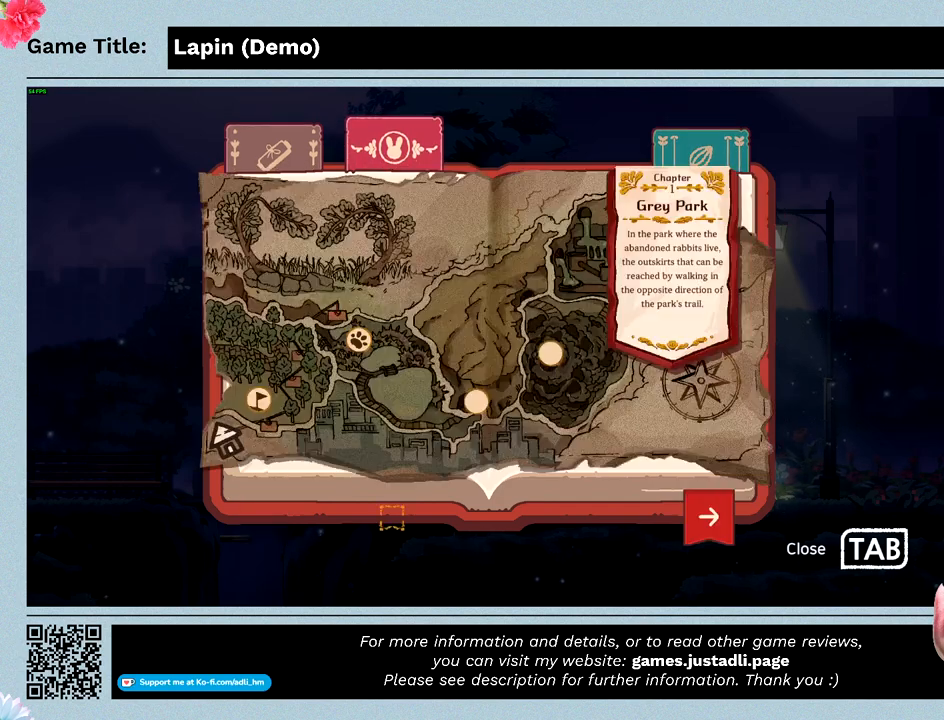
{"keys": ["left"], "mouse": [], "events": []}
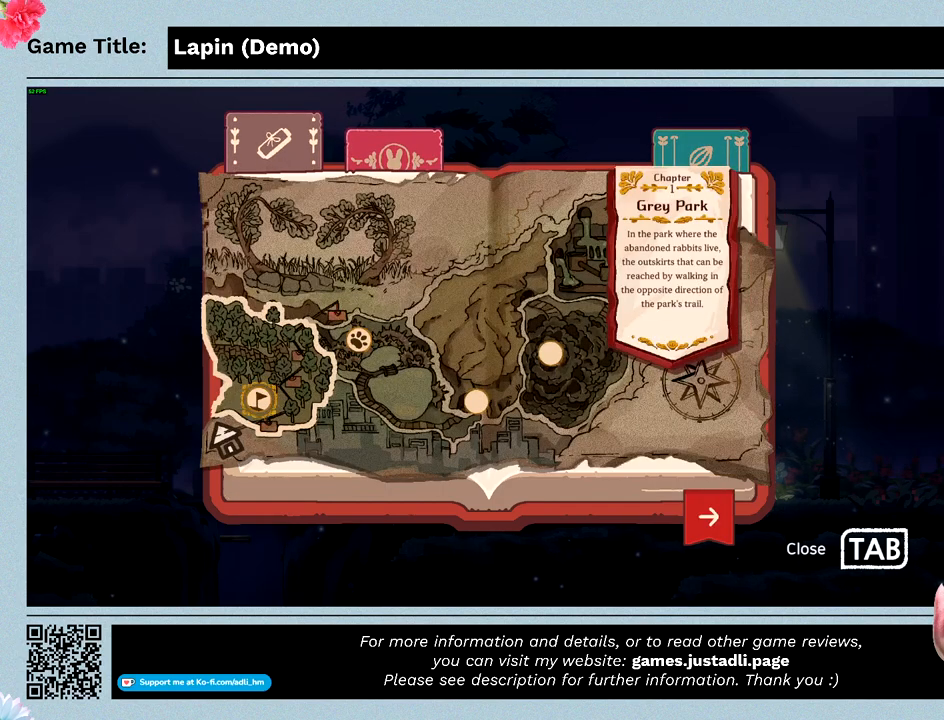
{"keys": ["left"], "mouse": [], "events": []}
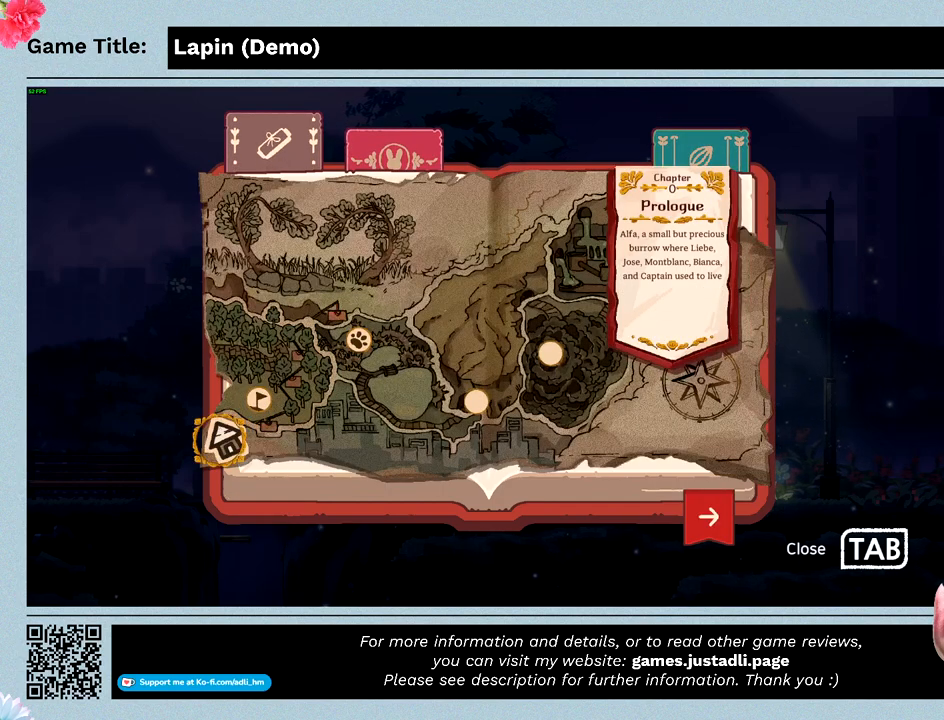
{"keys": ["left"], "mouse": [], "events": []}
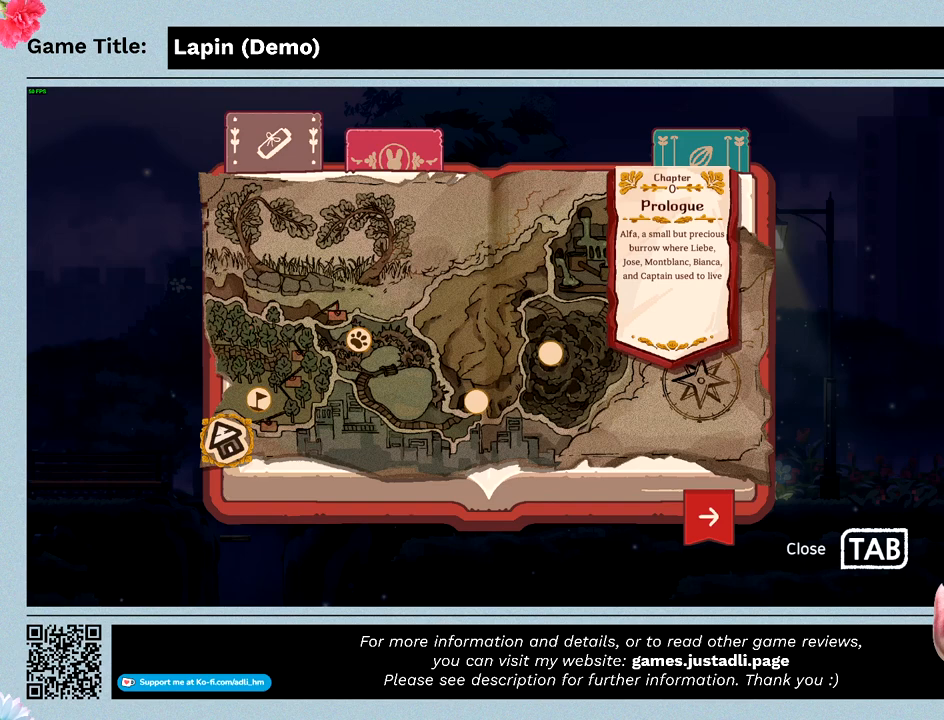
{"keys": ["right"], "mouse": [], "events": [[100, "right", "down"], [300, "left", "up"]]}
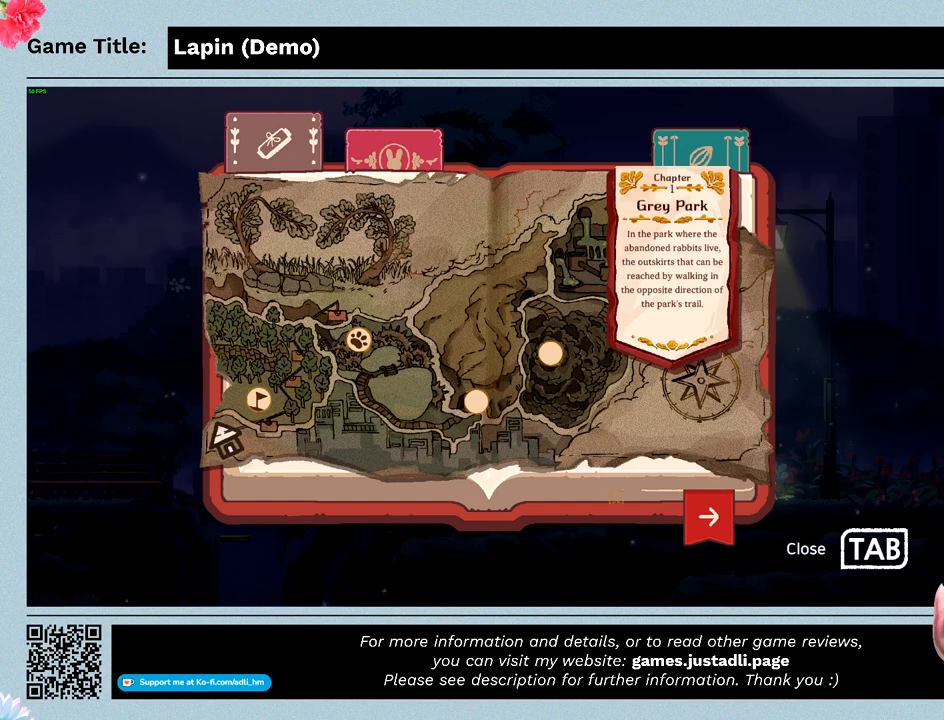
{"keys": ["right"], "mouse": [], "events": []}
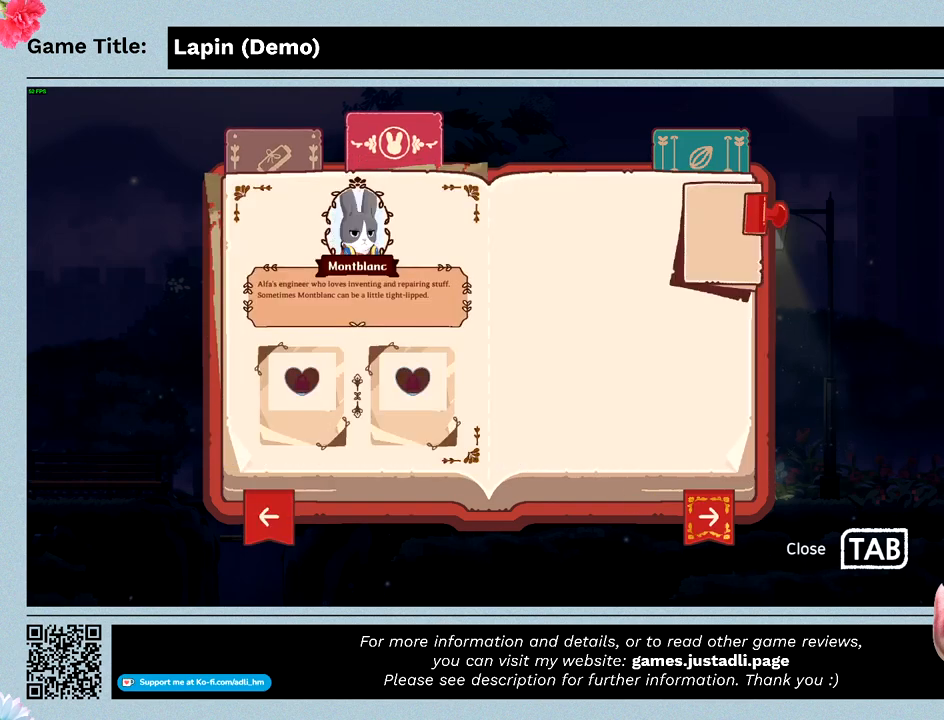
{"keys": ["right"], "mouse": [], "events": []}